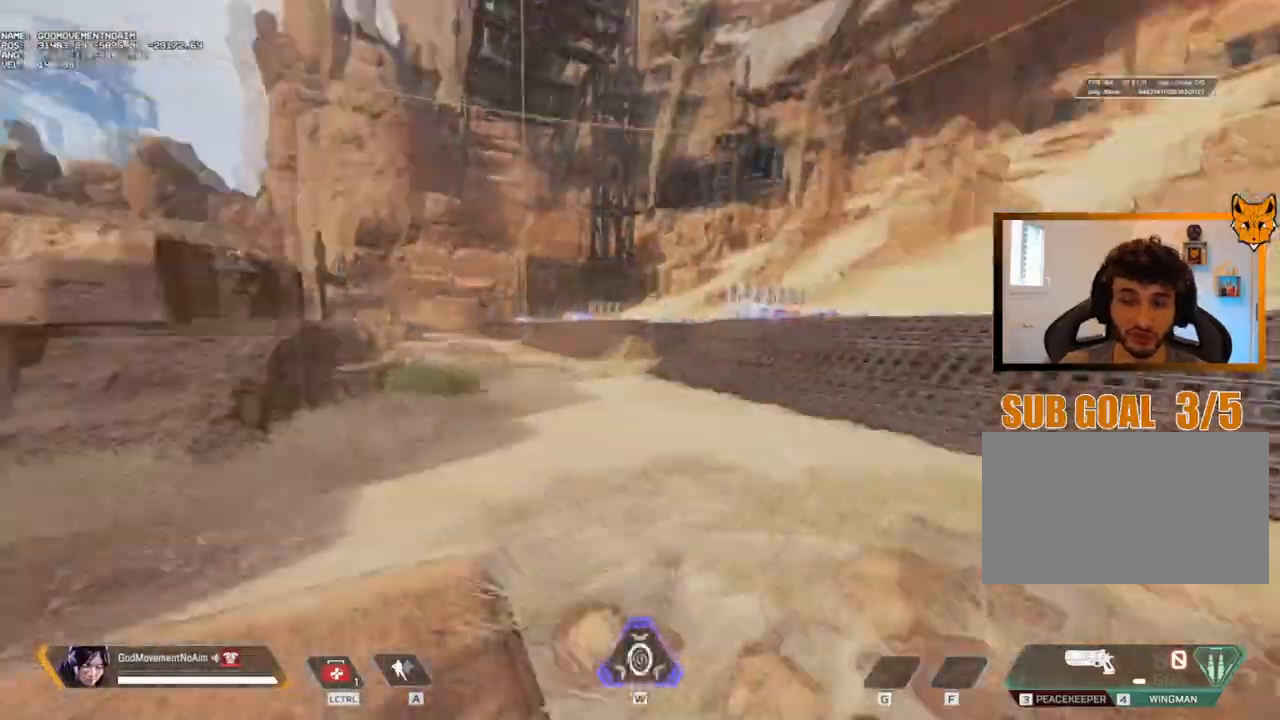
Gameplay with keyboard and mouse; each line is a JSON object with the keys and mouse buttons held at the frame after it. "events" lists presses ("down") and releases ("up") of "1", "2", "3", "4", "a", "alt", "c", "ctrl", "d", "e", "f", "g", "q", "r", "s", "shift", "tab", "v", "w", "z", "mouse_left", "mouse_wheel", "mouse_right", "mouse_mb4" and "mouse_mb5" between this image and that frame as [ms after this image, input, new state], when the widget could be followed in between. "mouse_left", "mouse_wheel", "mouse_right", "mouse_mb4", "mouse_mb5" = the "left", "wheel", "right", "mb4", "mb5" buttons of the "mouse" list. No other keys are recorded. "wheel" means that the mouse wheel is clicked or scrolled. Not read: mouse_move.
{"keys": ["shift", "z"], "mouse": [], "events": []}
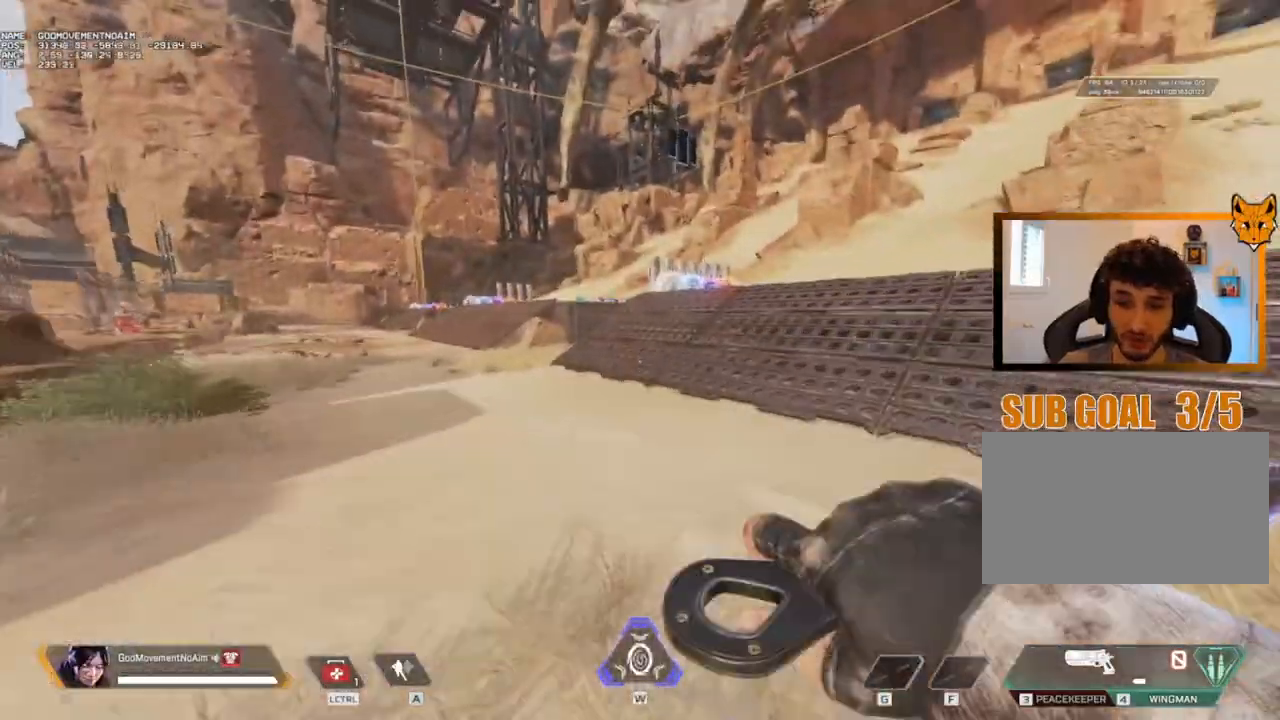
{"keys": ["shift", "z"], "mouse": [], "events": []}
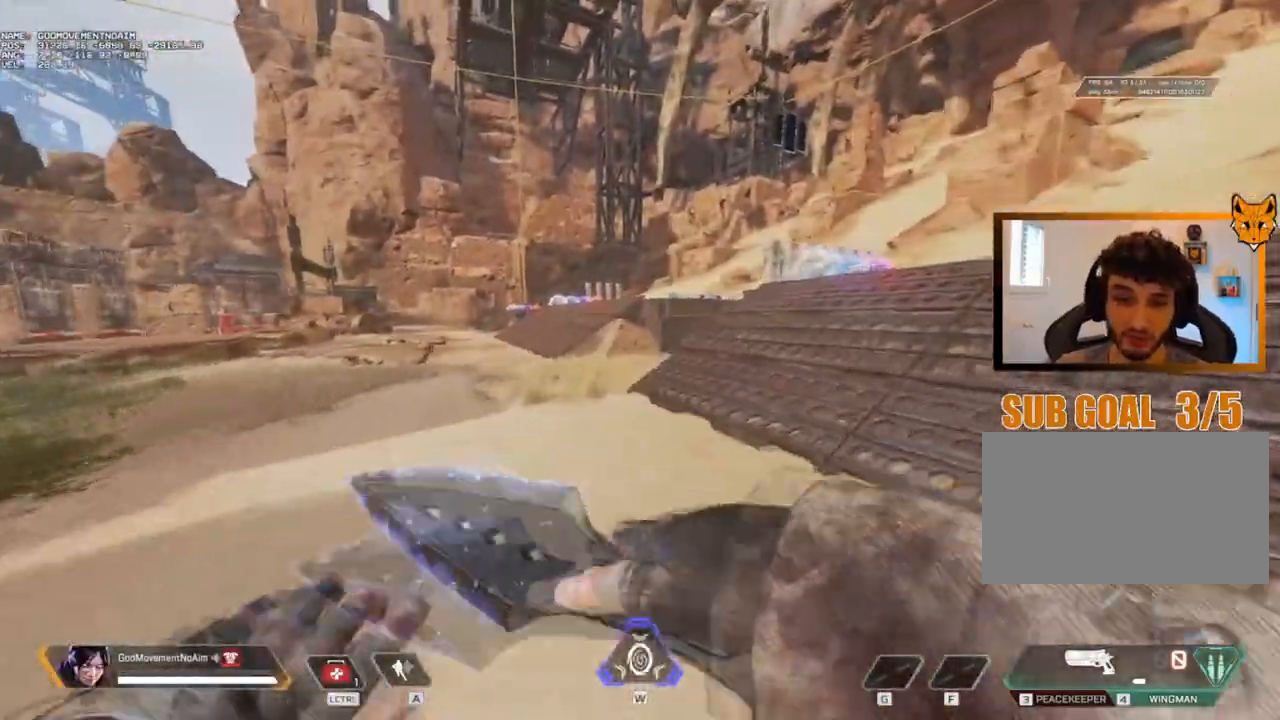
{"keys": ["shift", "v", "z"], "mouse": [], "events": [[134, "v", "down"]]}
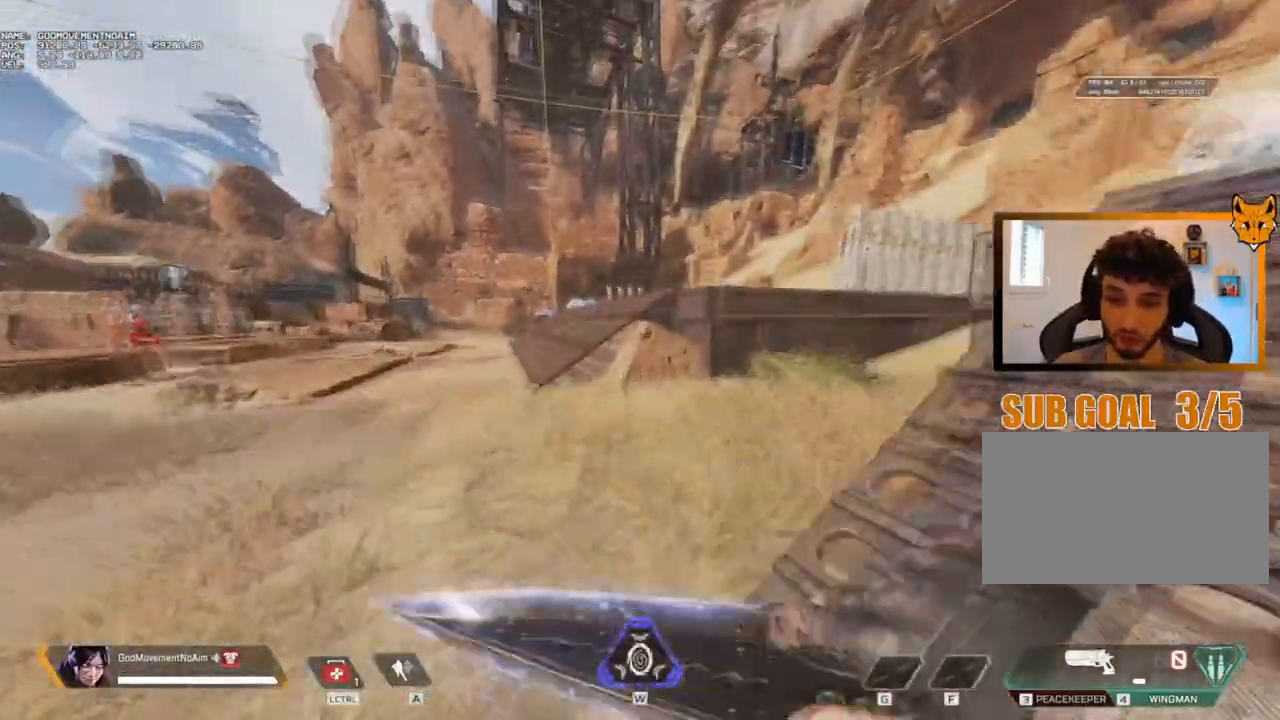
{"keys": ["d", "shift", "z"], "mouse": [], "events": [[200, "d", "down"], [284, "z", "up"], [300, "shift", "up"], [300, "v", "up"], [401, "z", "down"], [451, "shift", "down"]]}
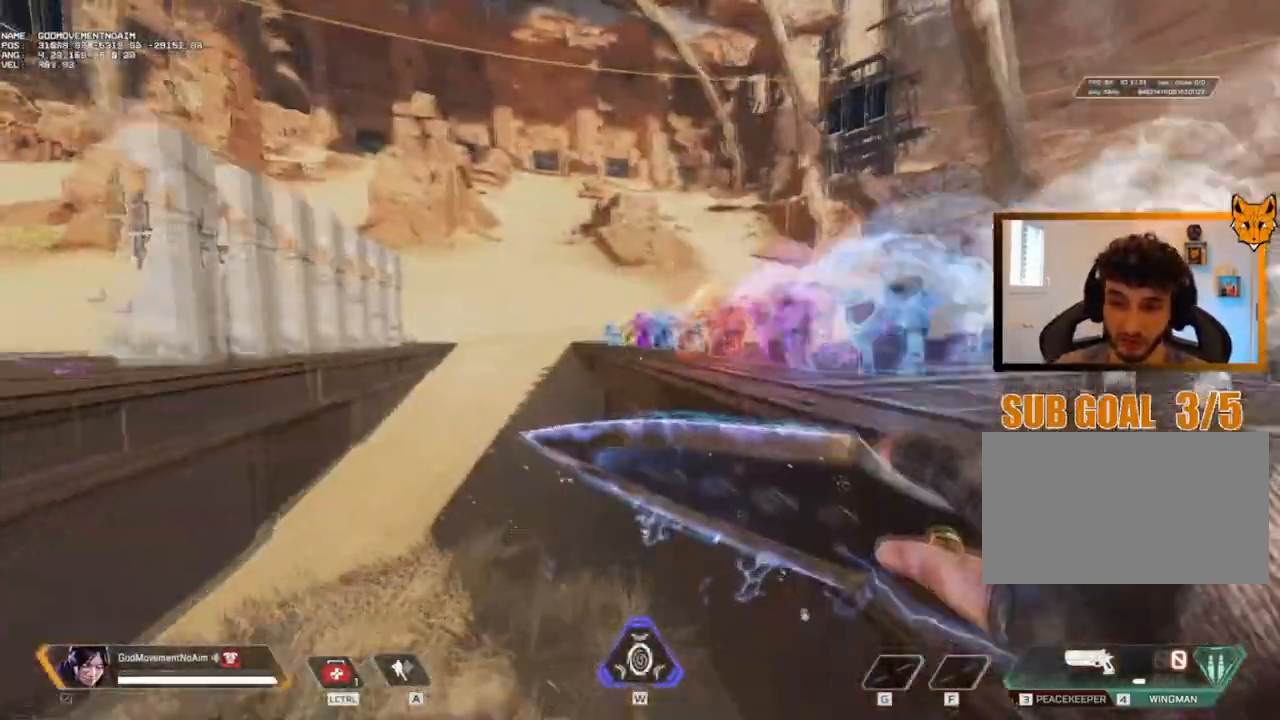
{"keys": ["shift", "z"], "mouse": [], "events": [[16, "d", "up"]]}
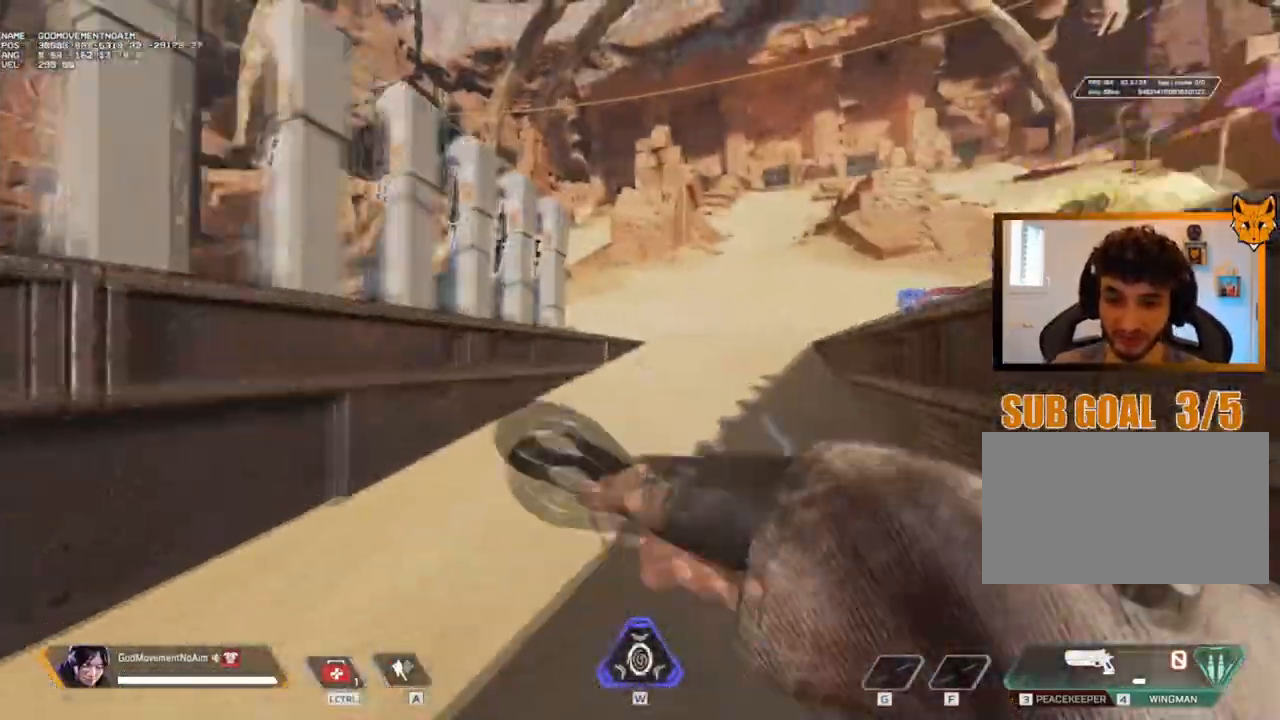
{"keys": ["shift", "z"], "mouse": [], "events": []}
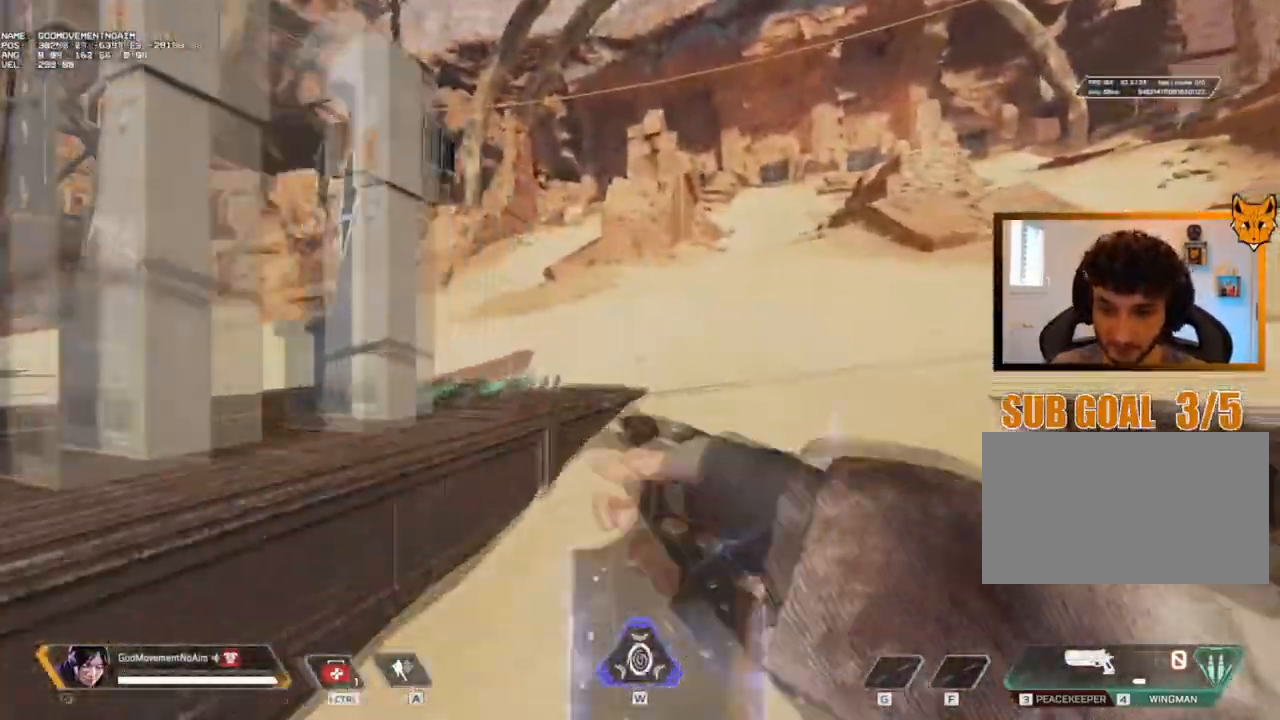
{"keys": ["q"], "mouse": [], "events": [[217, "shift", "up"], [267, "q", "down"], [317, "z", "up"]]}
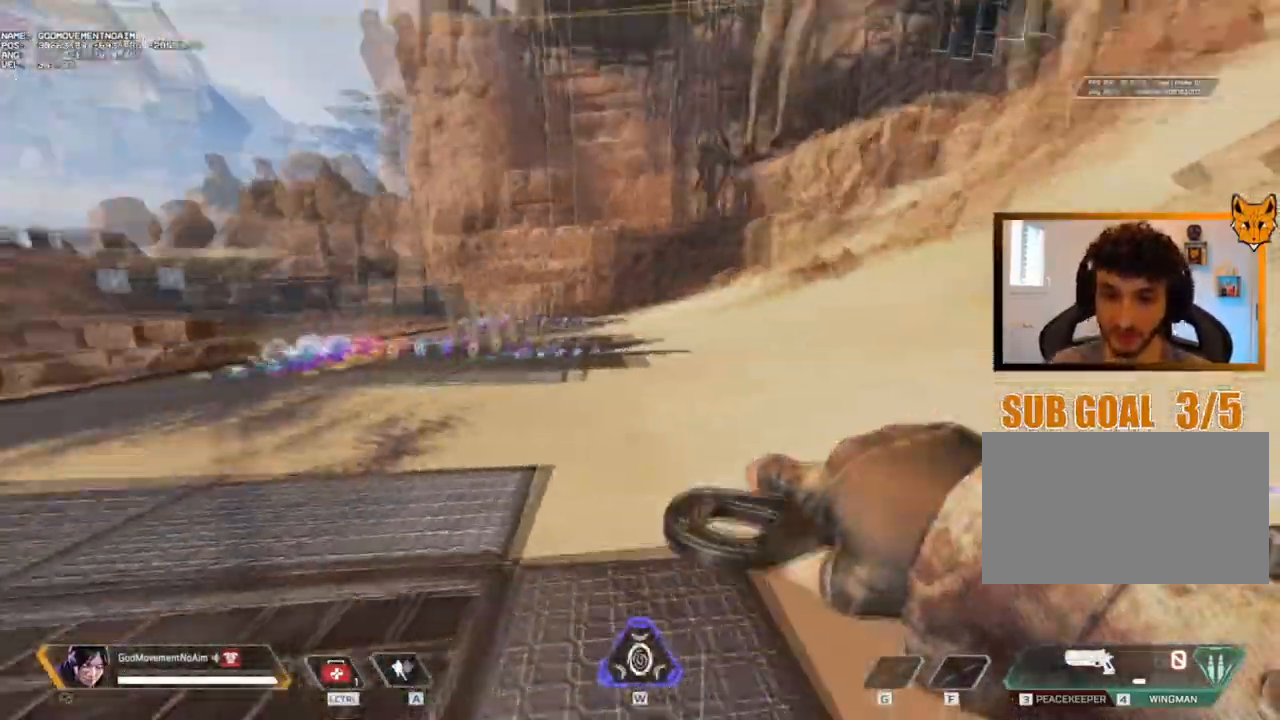
{"keys": ["shift", "z"], "mouse": [], "events": [[100, "z", "down"], [150, "q", "up"], [150, "shift", "down"]]}
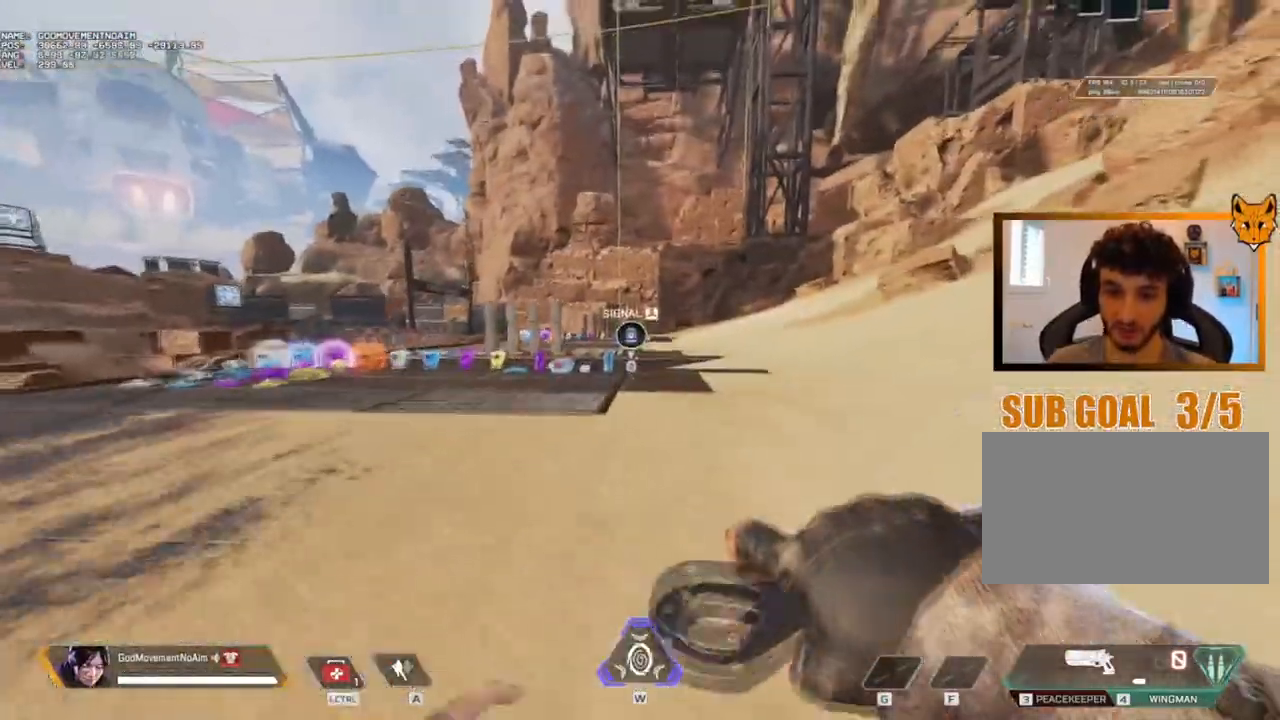
{"keys": ["3", "q"], "mouse": [], "events": [[166, "q", "down"], [217, "shift", "up"], [217, "z", "up"], [450, "3", "down"]]}
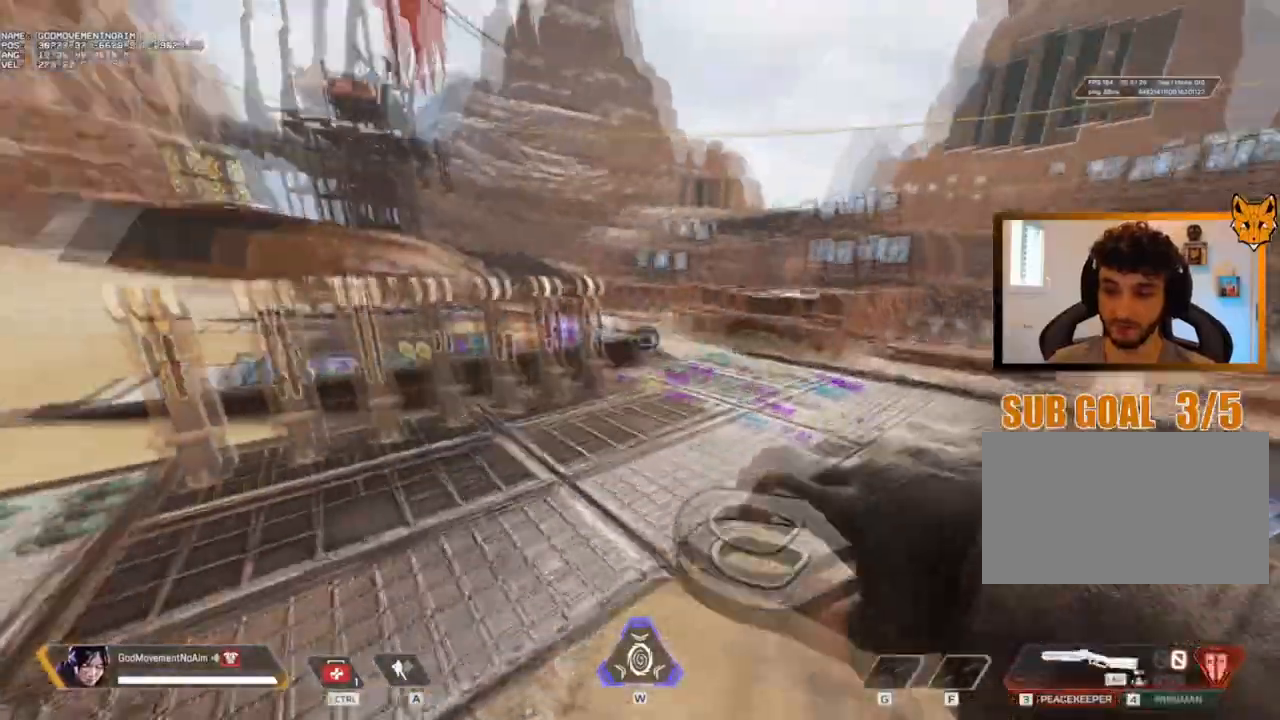
{"keys": ["z"], "mouse": [], "events": [[67, "3", "up"], [134, "q", "up"], [417, "z", "down"]]}
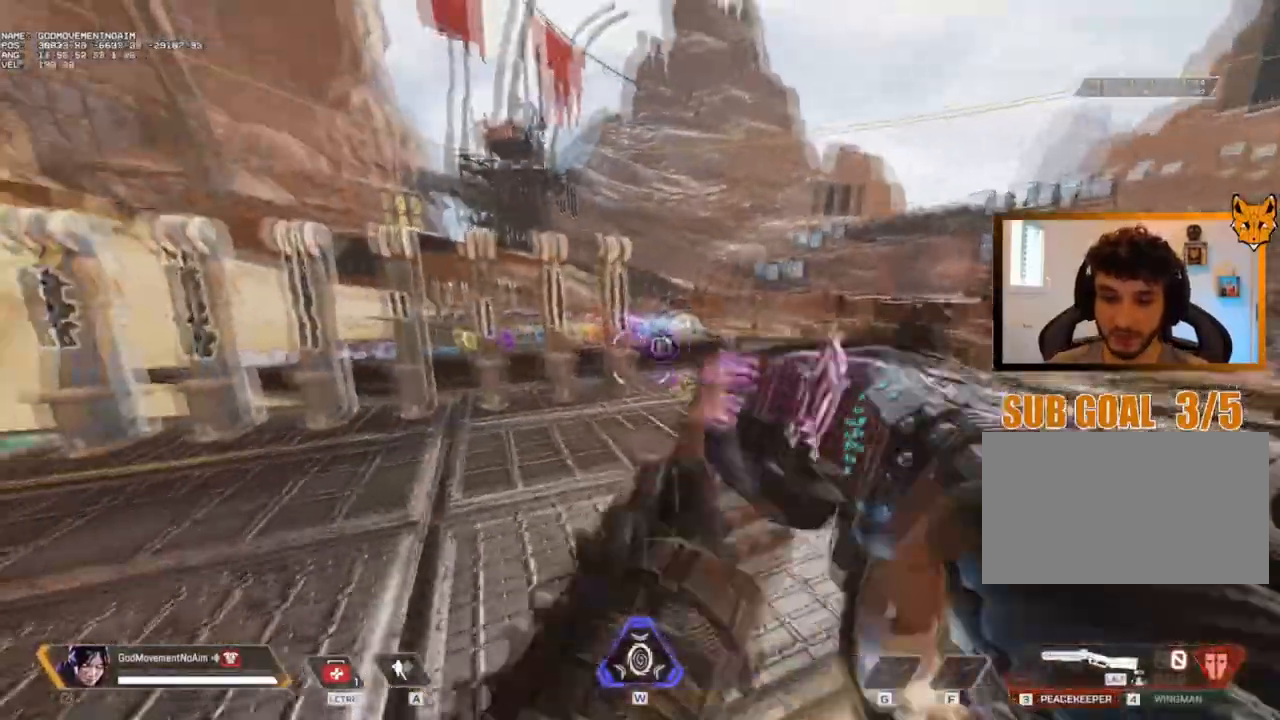
{"keys": ["z"], "mouse": [], "events": []}
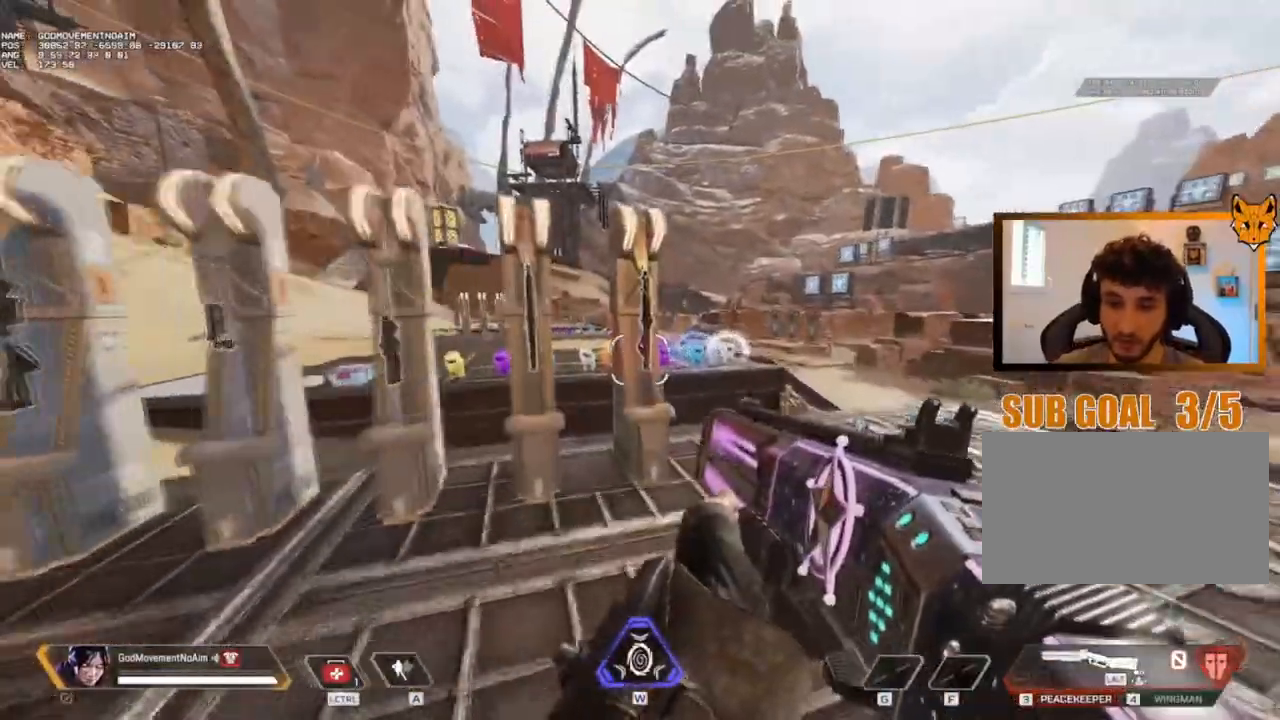
{"keys": ["e"], "mouse": [], "events": [[167, "e", "down"], [217, "z", "up"]]}
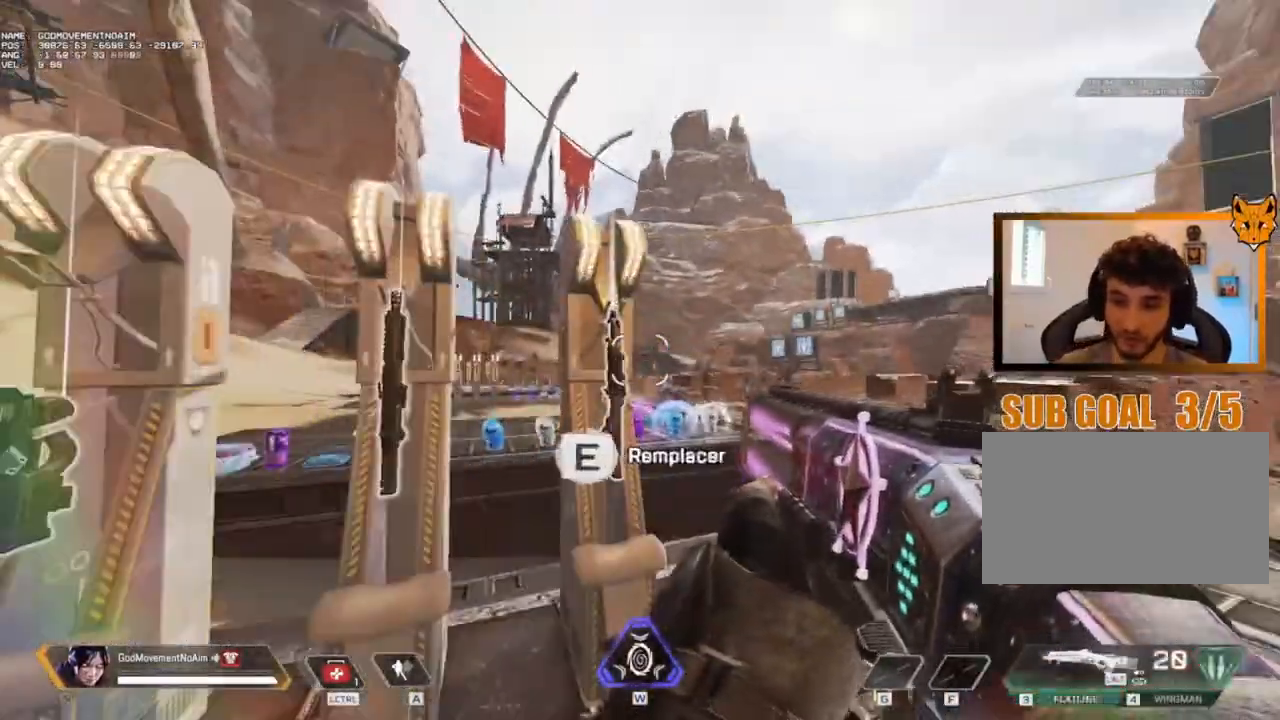
{"keys": ["q", "shift", "z"], "mouse": [], "events": [[233, "shift", "down"], [233, "z", "down"], [267, "q", "down"], [333, "e", "up"]]}
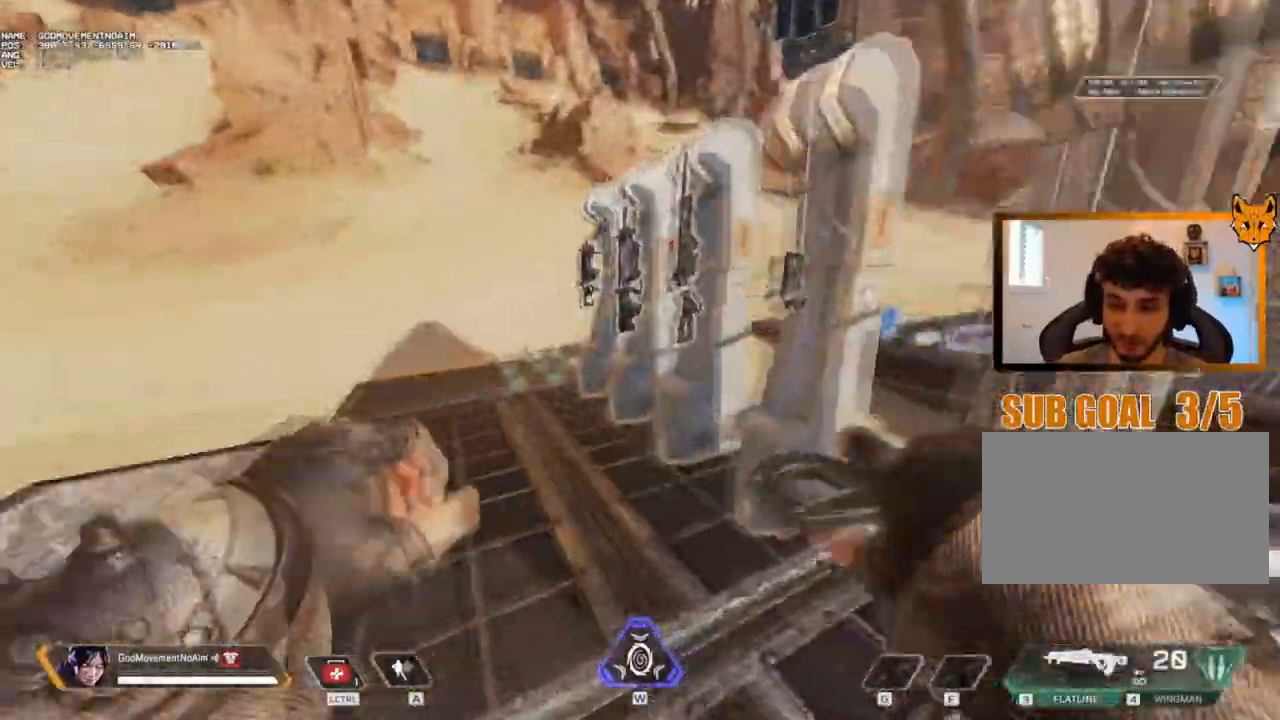
{"keys": ["q", "shift", "z"], "mouse": []}
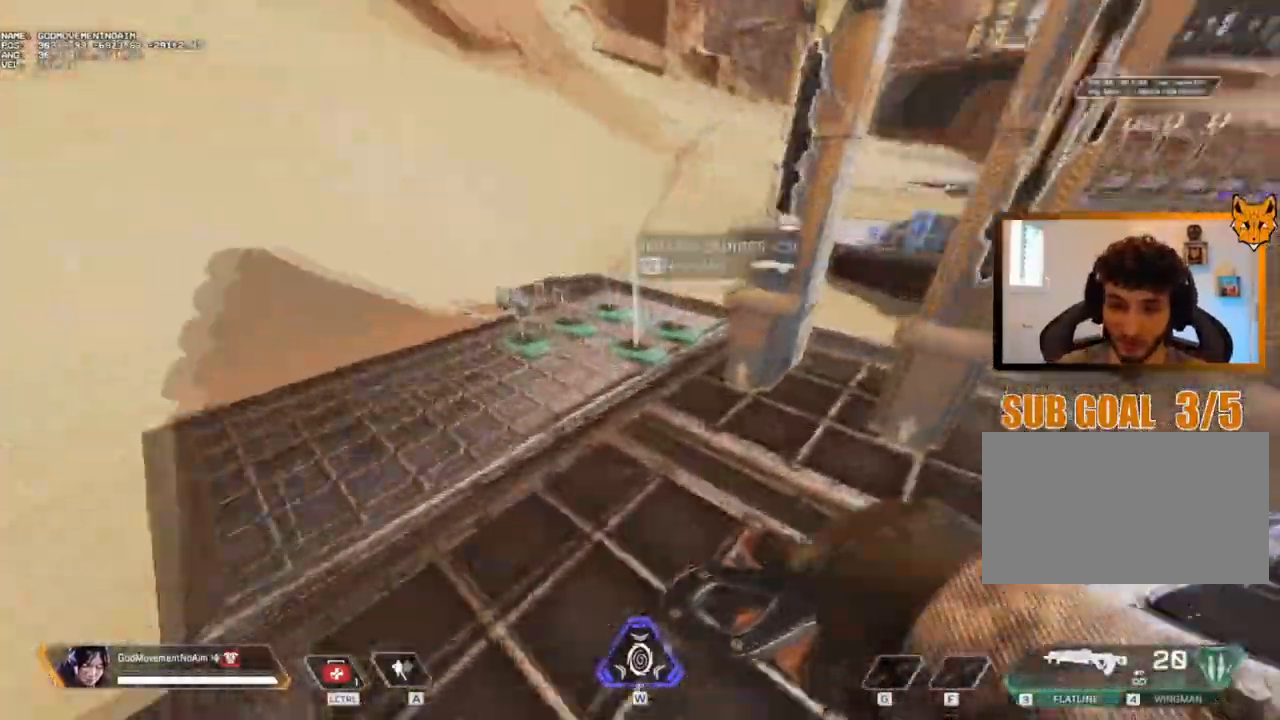
{"keys": ["e", "z"], "mouse": [], "events": [[33, "q", "up"], [33, "shift", "up"], [33, "z", "up"], [50, "e", "down"], [183, "e", "up"], [233, "e", "down"], [367, "e", "up"], [417, "e", "down"], [467, "z", "down"]]}
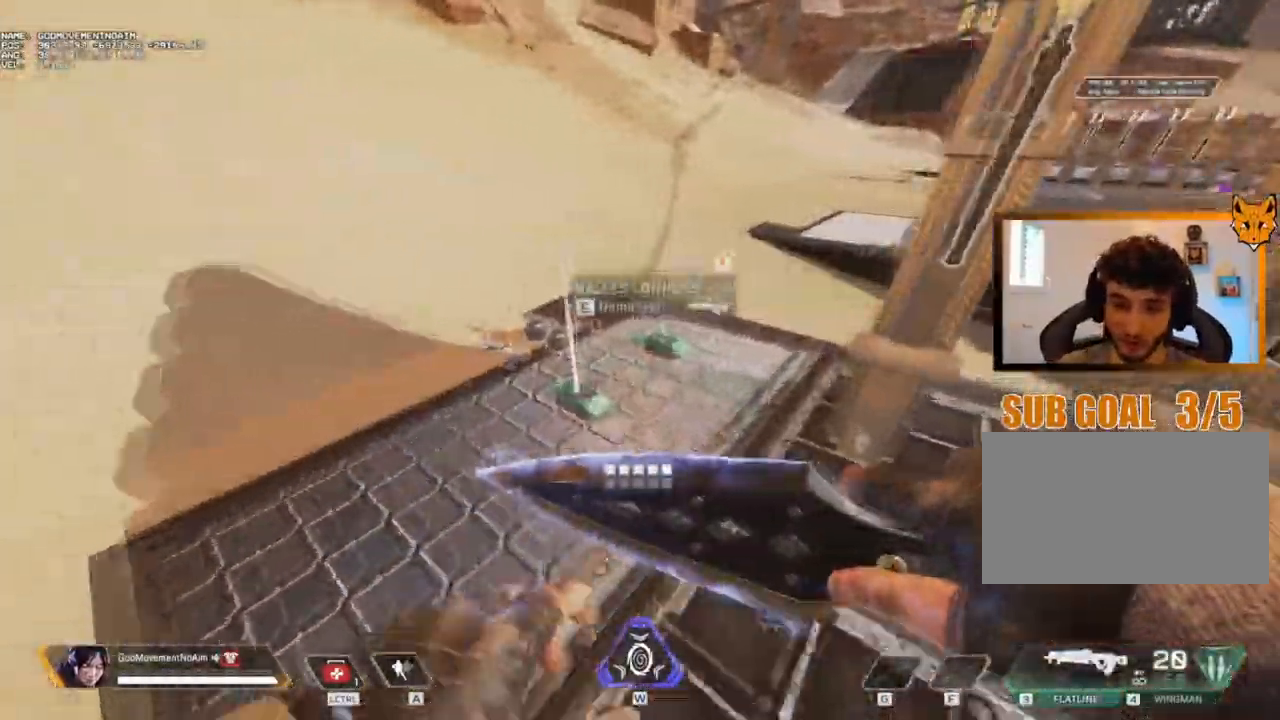
{"keys": [], "mouse": [], "events": [[17, "e", "up"], [100, "e", "down"], [100, "z", "up"], [200, "e", "up"], [200, "s", "down"], [350, "e", "down"], [350, "s", "up"], [434, "e", "up"]]}
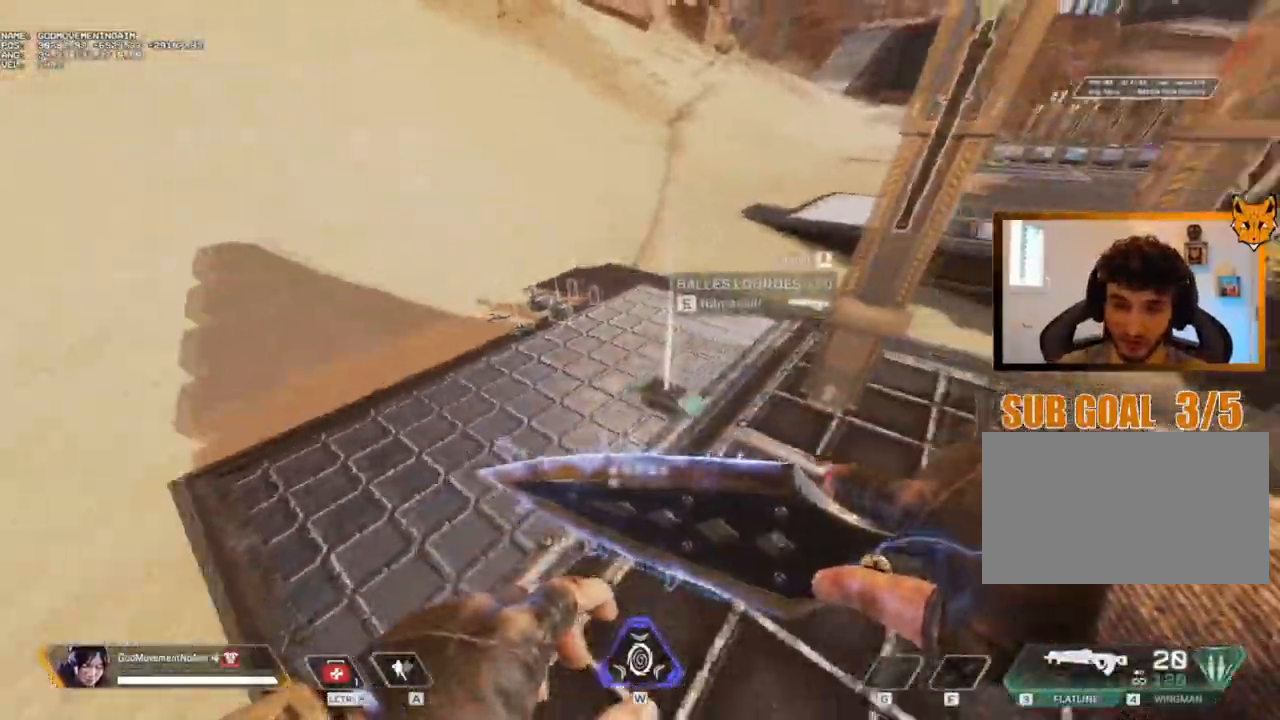
{"keys": ["e", "s"], "mouse": [], "events": [[33, "e", "down"], [133, "e", "up"], [166, "z", "down"], [217, "e", "down"], [317, "z", "up"], [350, "e", "up"], [400, "s", "down"], [500, "e", "down"]]}
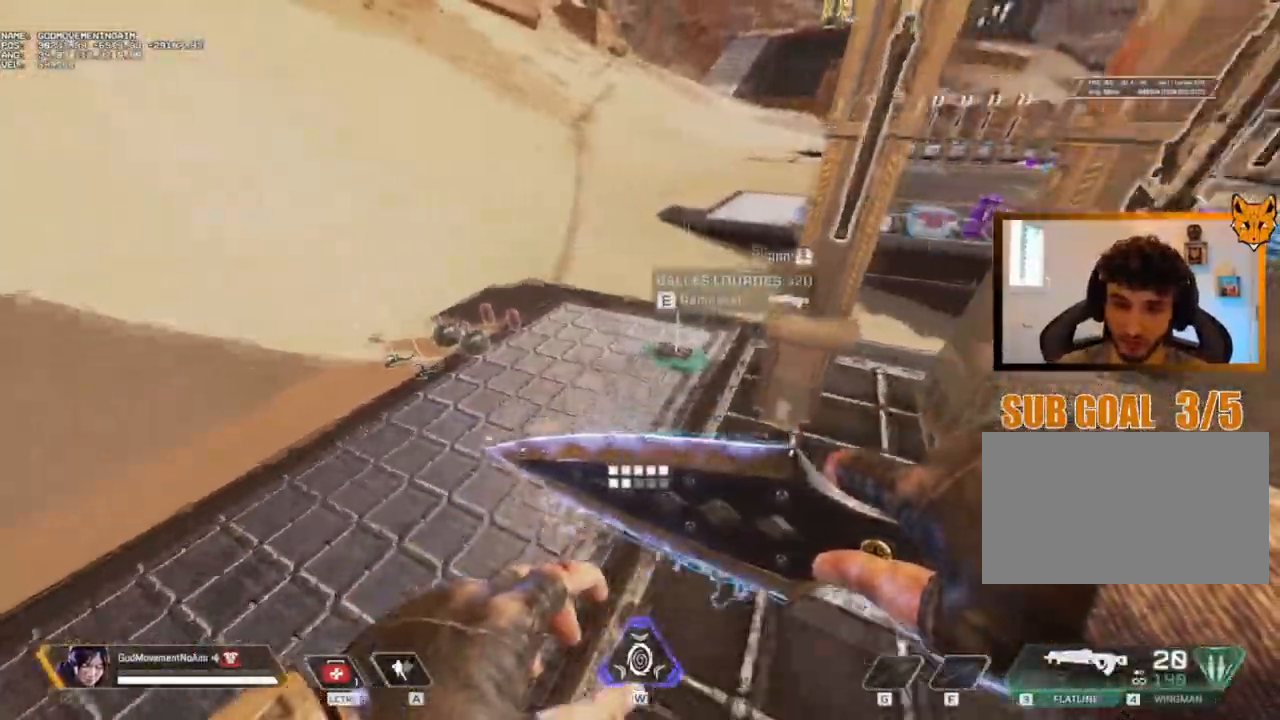
{"keys": ["s"], "mouse": [], "events": [[50, "s", "up"], [100, "e", "up"], [150, "e", "down"], [150, "z", "down"], [234, "e", "up"], [334, "e", "down"], [384, "z", "up"], [434, "e", "up"], [484, "s", "down"]]}
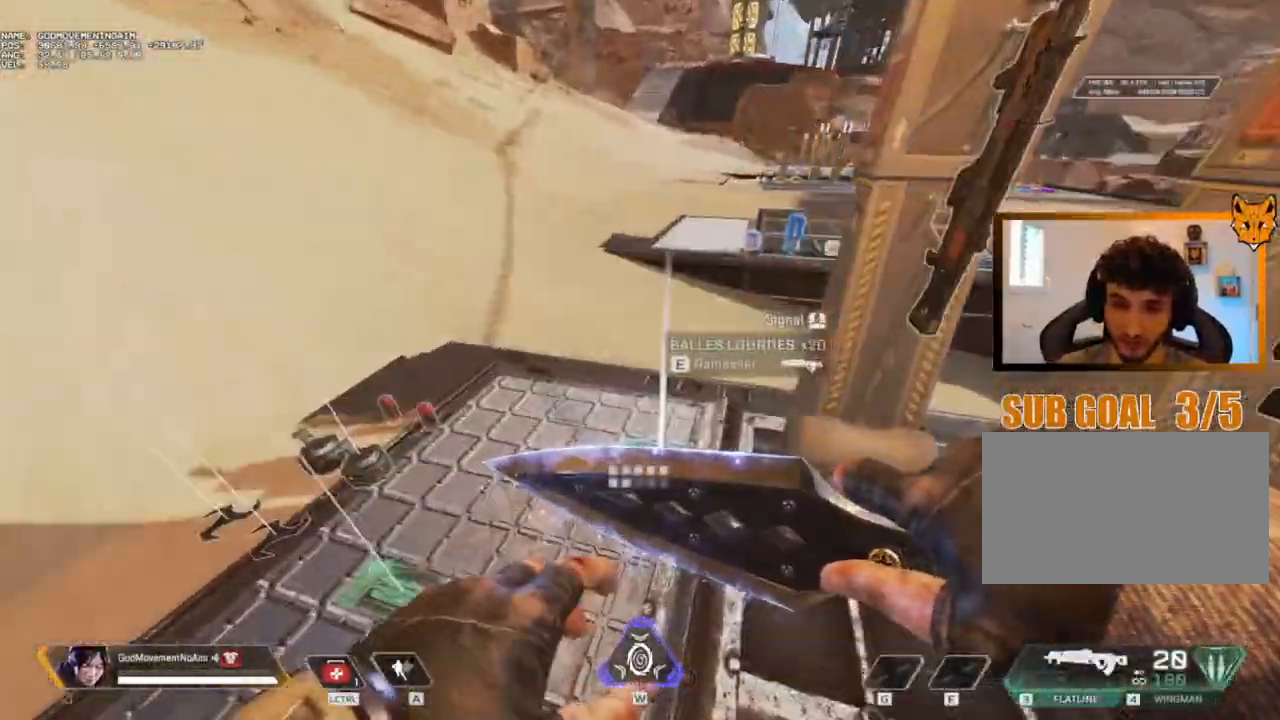
{"keys": ["e", "z"], "mouse": []}
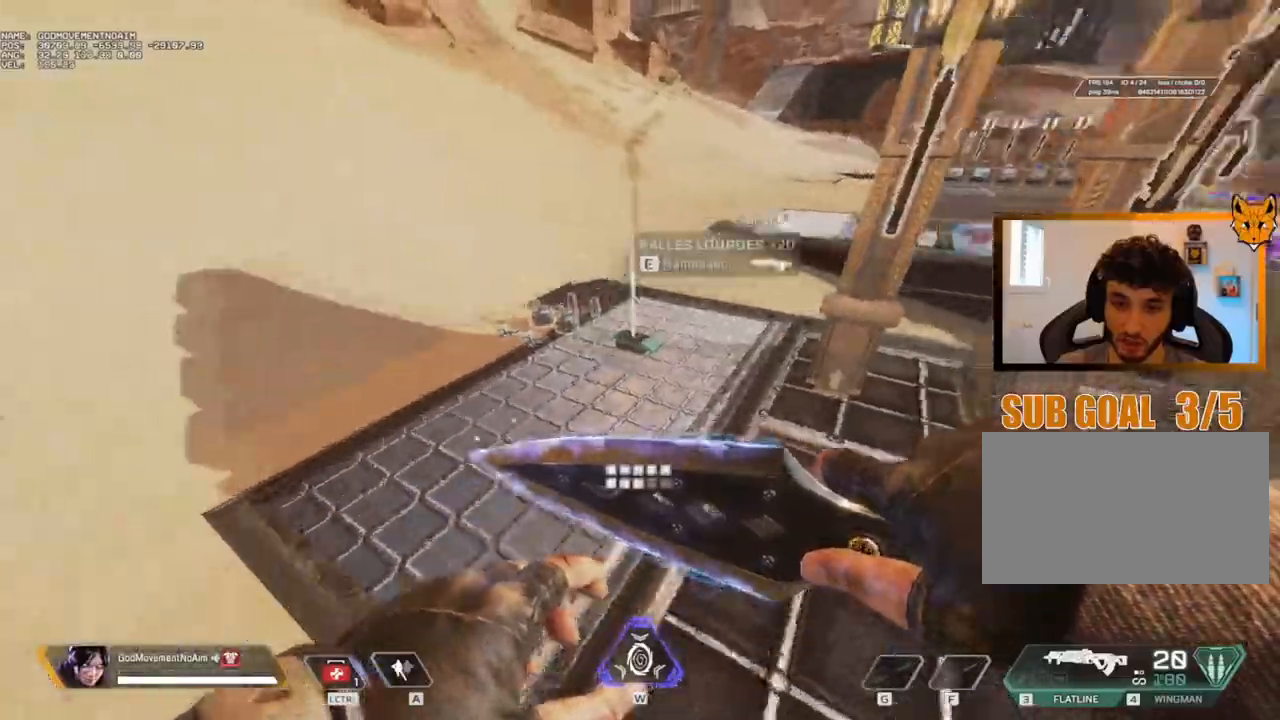
{"keys": ["e", "s"], "mouse": ["wheel"], "events": [[100, "e", "up"], [184, "e", "down"], [184, "z", "up"], [284, "e", "up"], [334, "s", "down"], [417, "e", "down"], [467, "mouse_wheel", "down"]]}
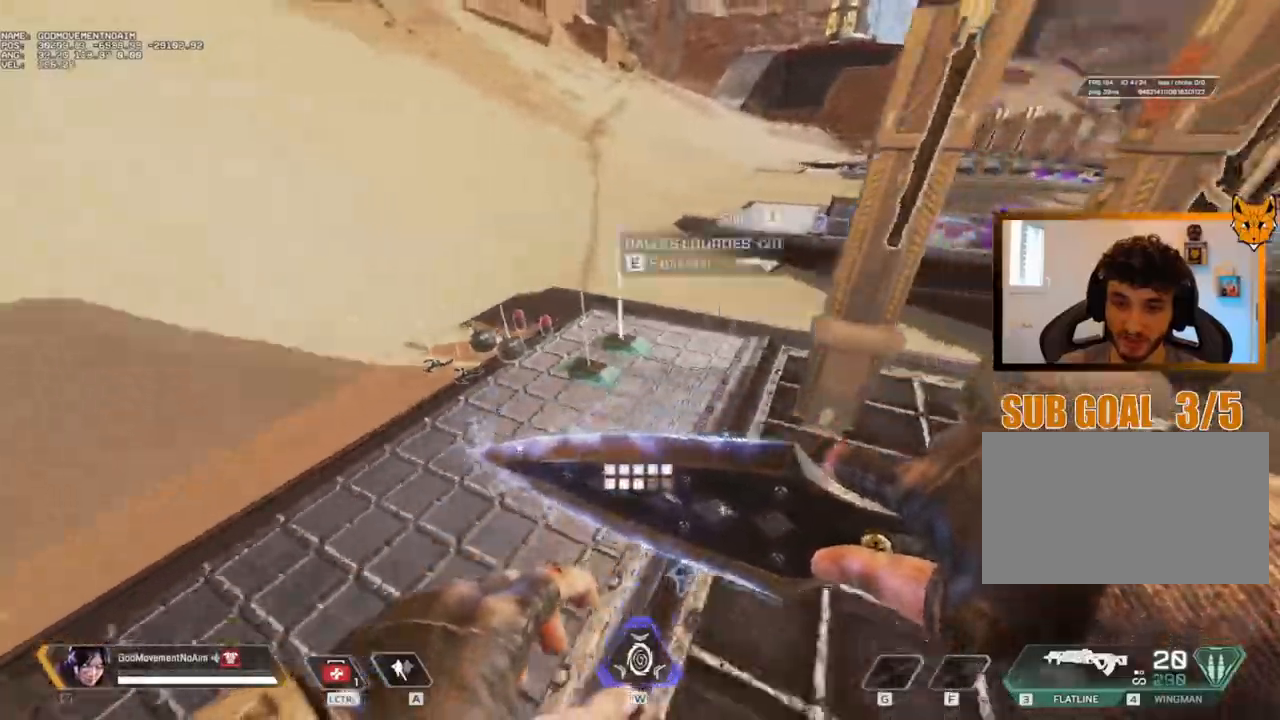
{"keys": ["e"], "mouse": [], "events": [[16, "e", "up"], [16, "s", "up"], [50, "mouse_wheel", "up"], [116, "e", "down"], [166, "z", "down"], [200, "e", "up"], [300, "e", "down"], [350, "z", "up"], [400, "e", "up"], [450, "e", "down"]]}
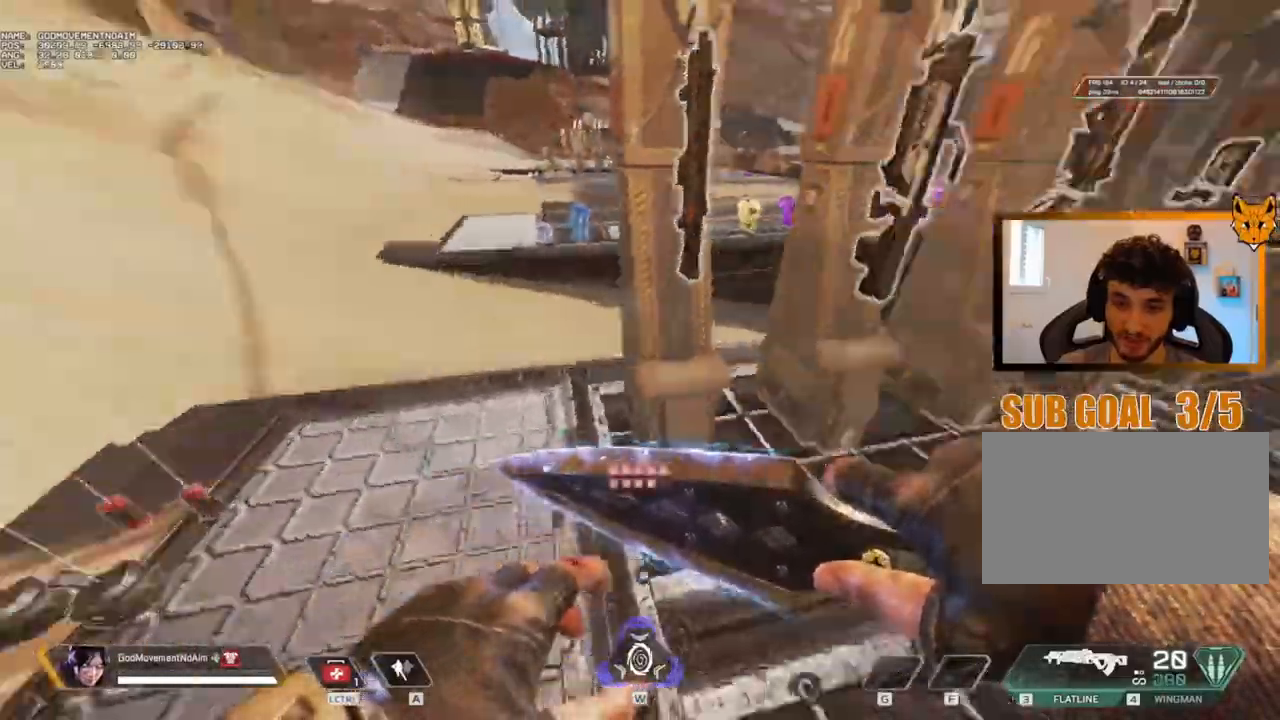
{"keys": ["shift", "z"], "mouse": [], "events": [[84, "e", "up"], [84, "shift", "down"], [84, "z", "down"]]}
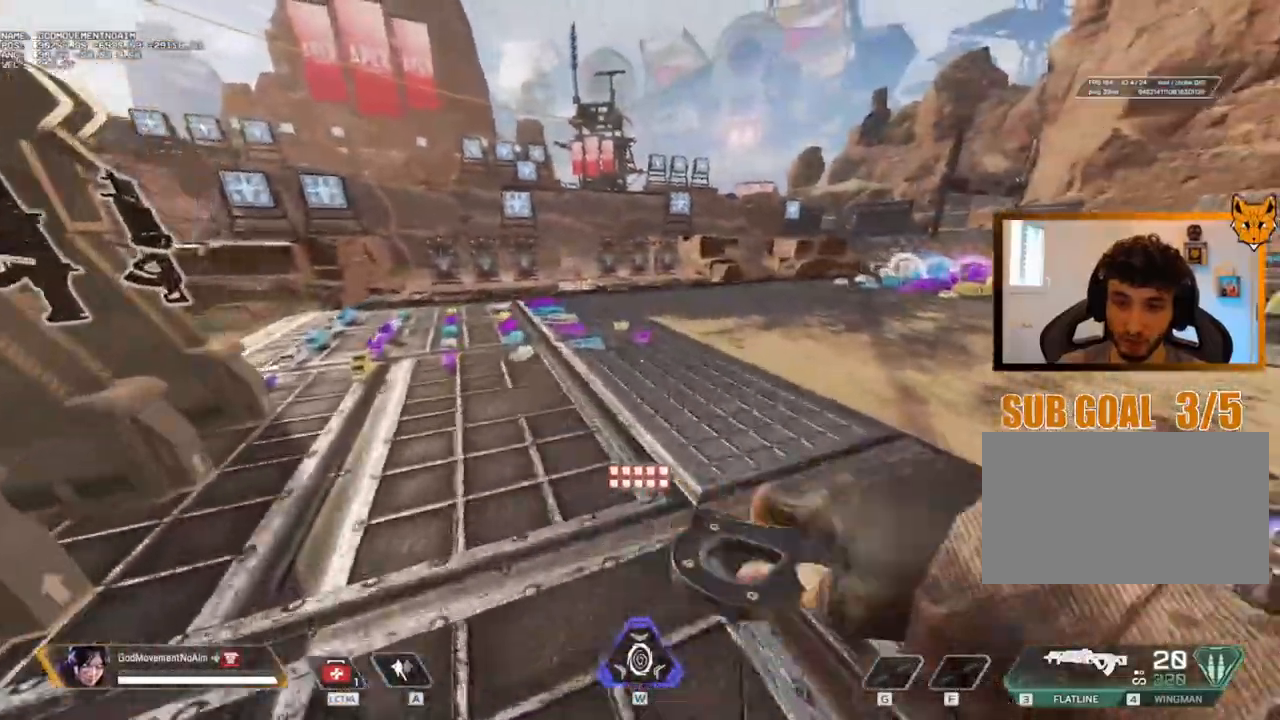
{"keys": ["shift", "z"], "mouse": [], "events": []}